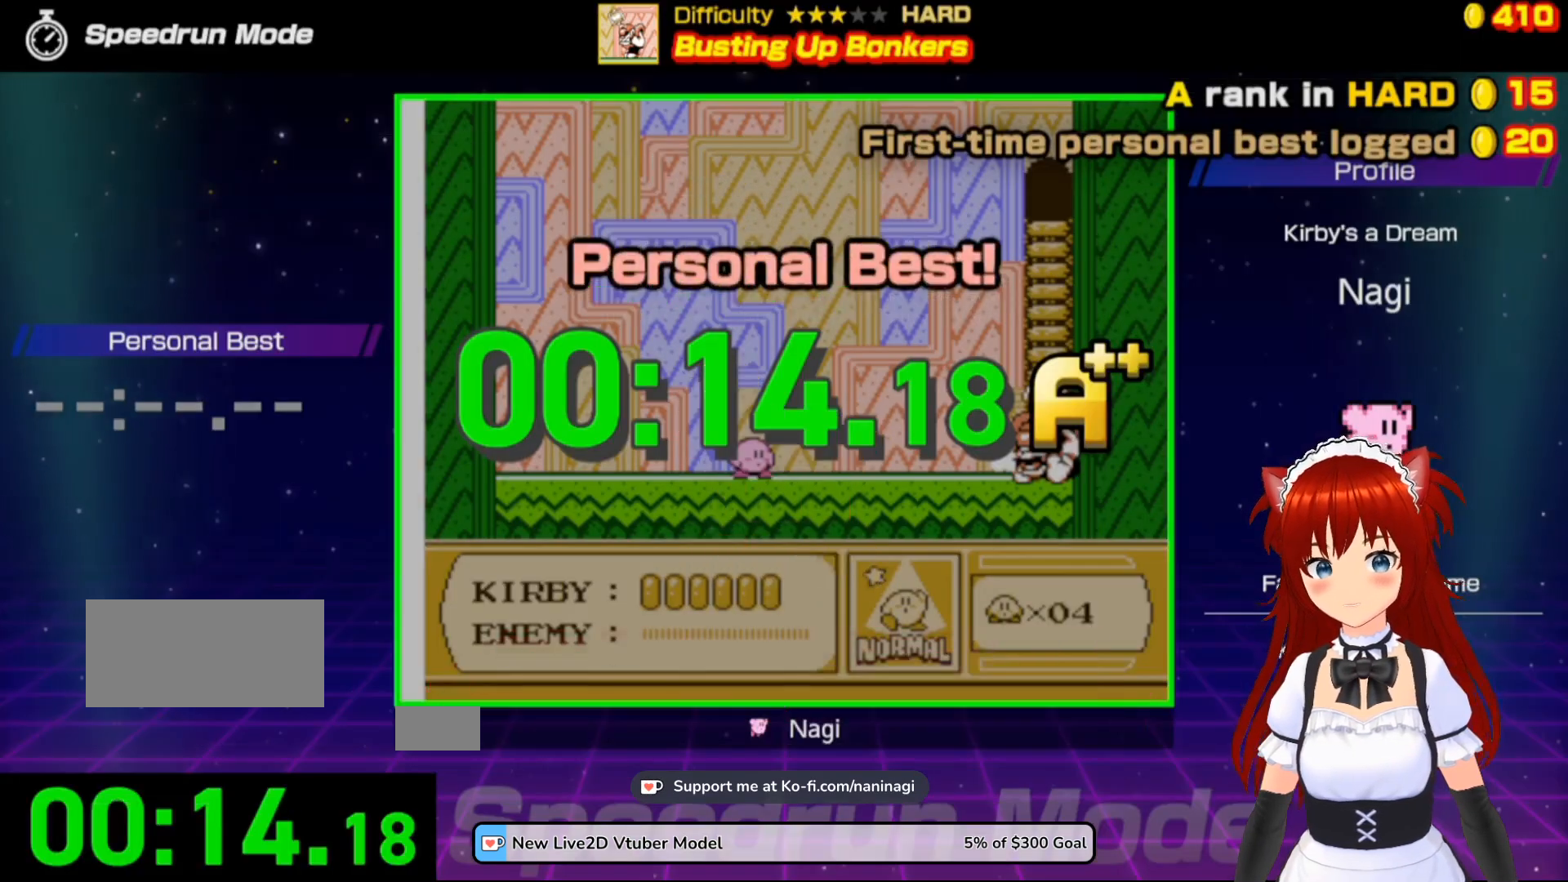
Gameplay with a controller (Nintendo layout); each line is a JSON object with the inputs held at the frame after it. "events" lists button and stick changes between this image and that frame as [ms after this image, input, new state], when the widget could be followed in between. Not read: L3 R3.
{"buttons": [], "events": []}
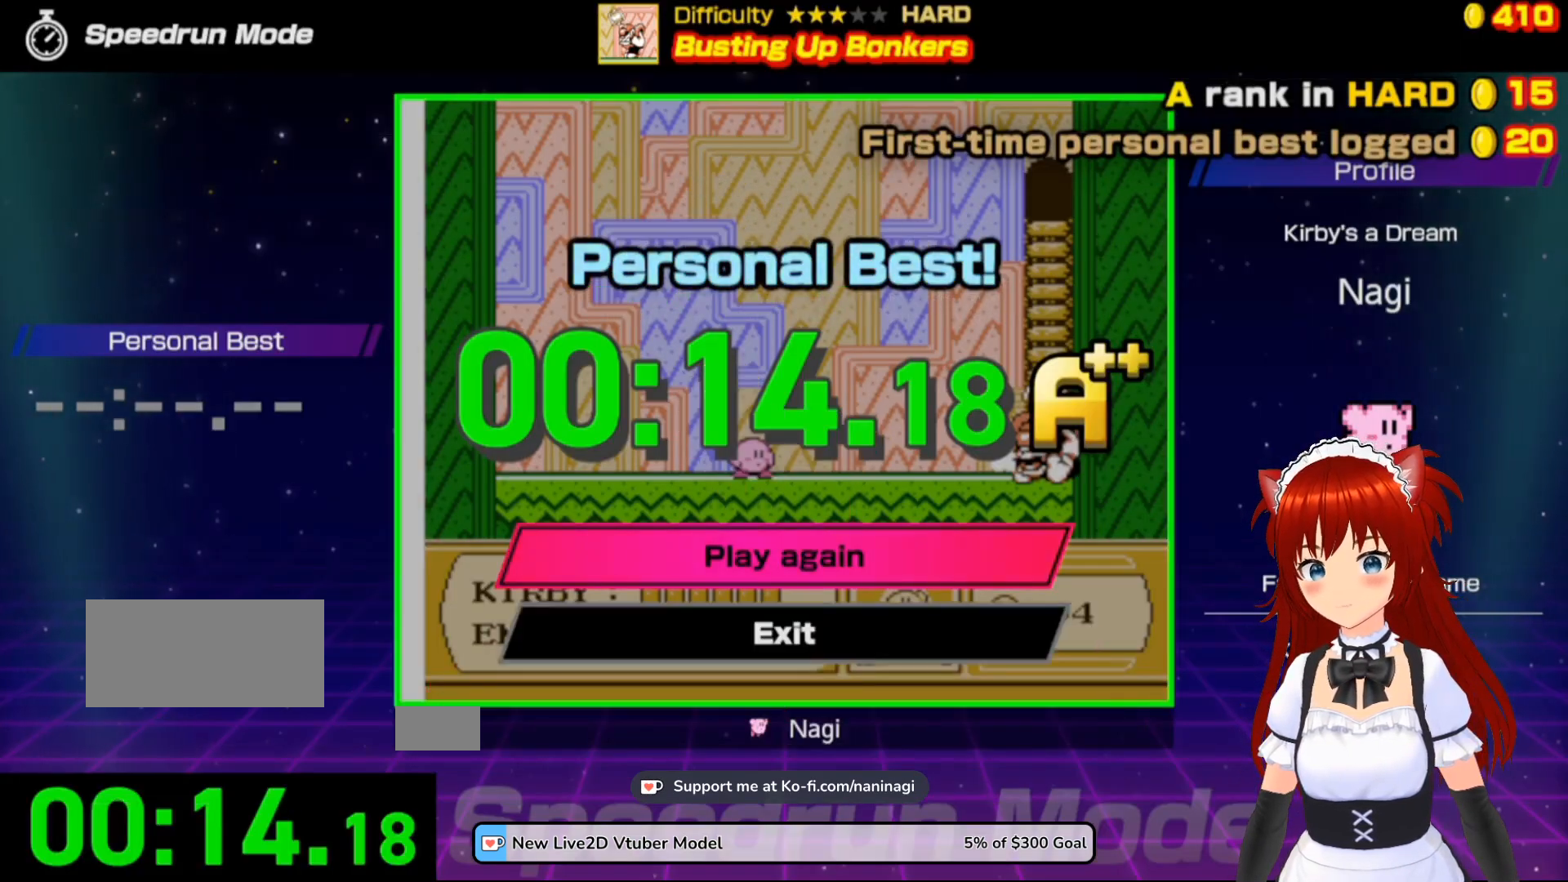
{"buttons": [], "events": []}
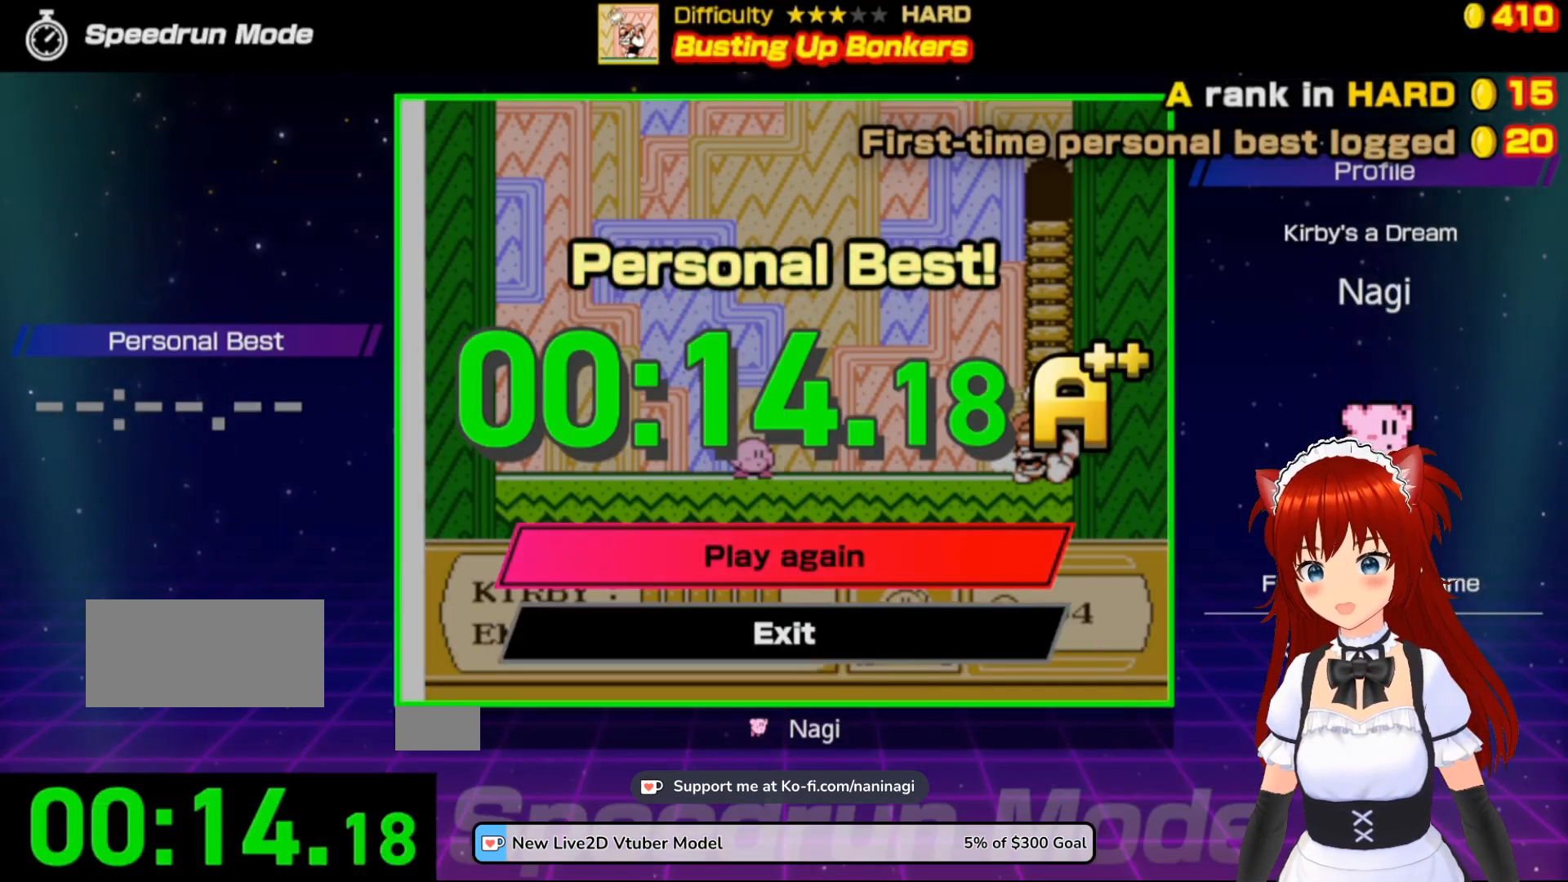
{"buttons": [], "events": []}
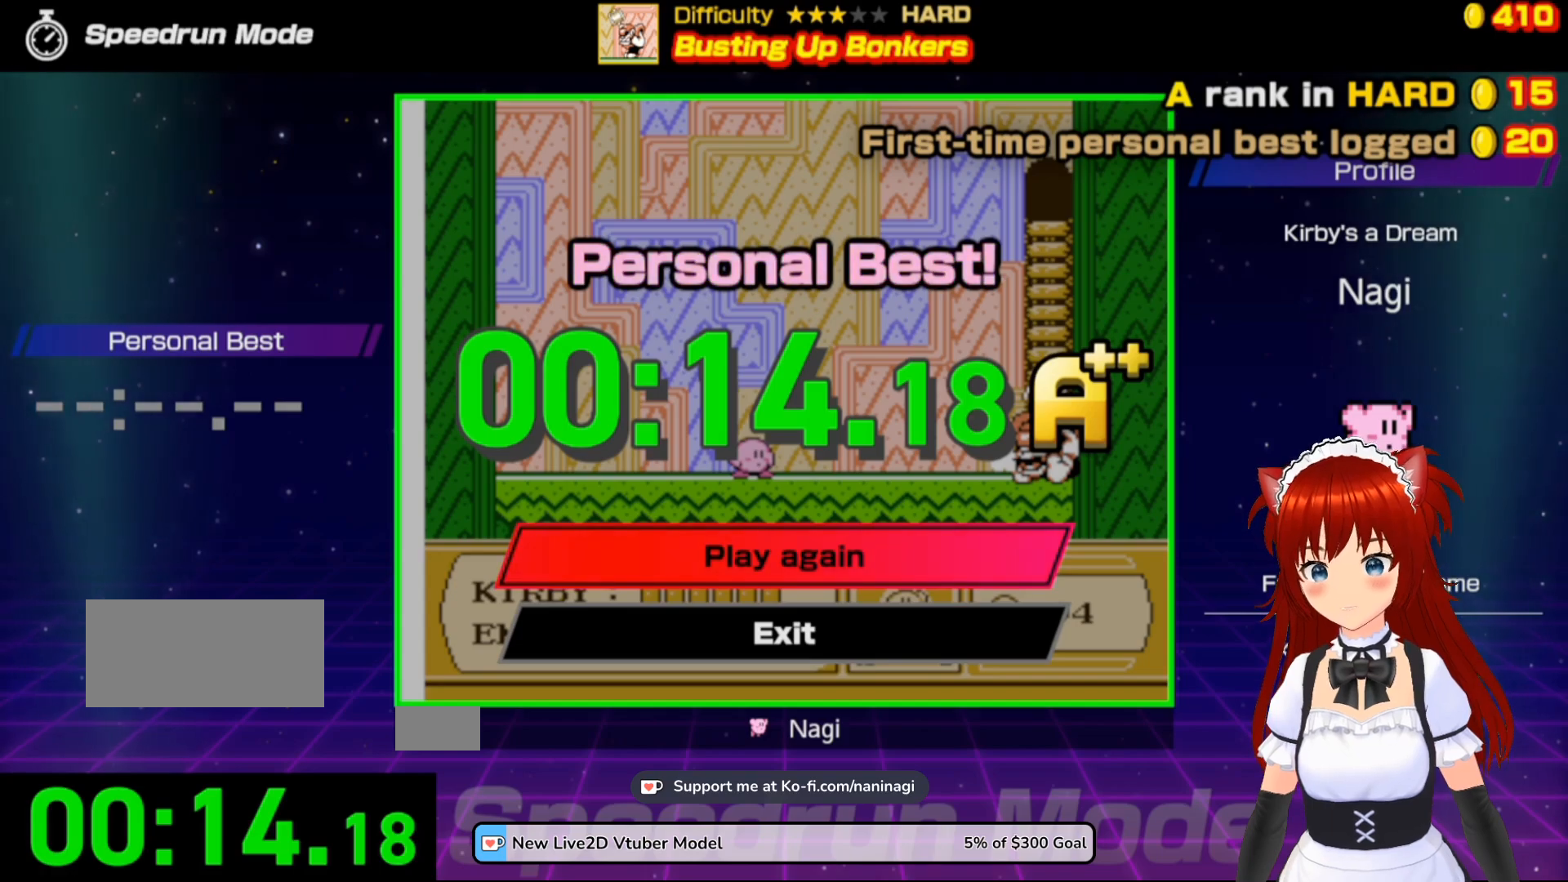
{"buttons": [], "events": []}
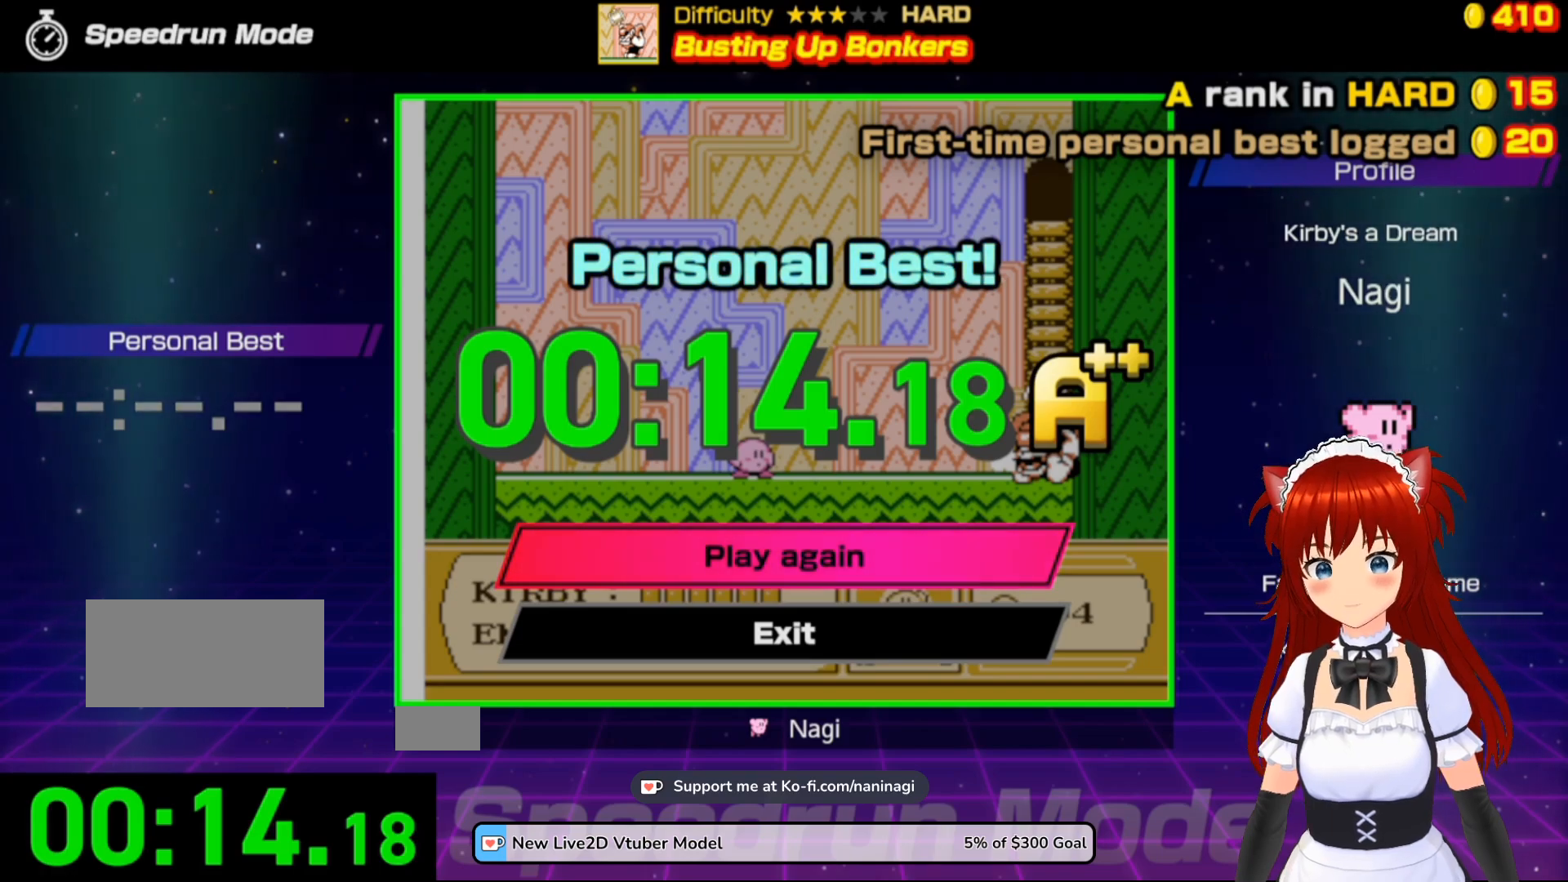
{"buttons": ["A"], "events": [[400, "A", "down"]]}
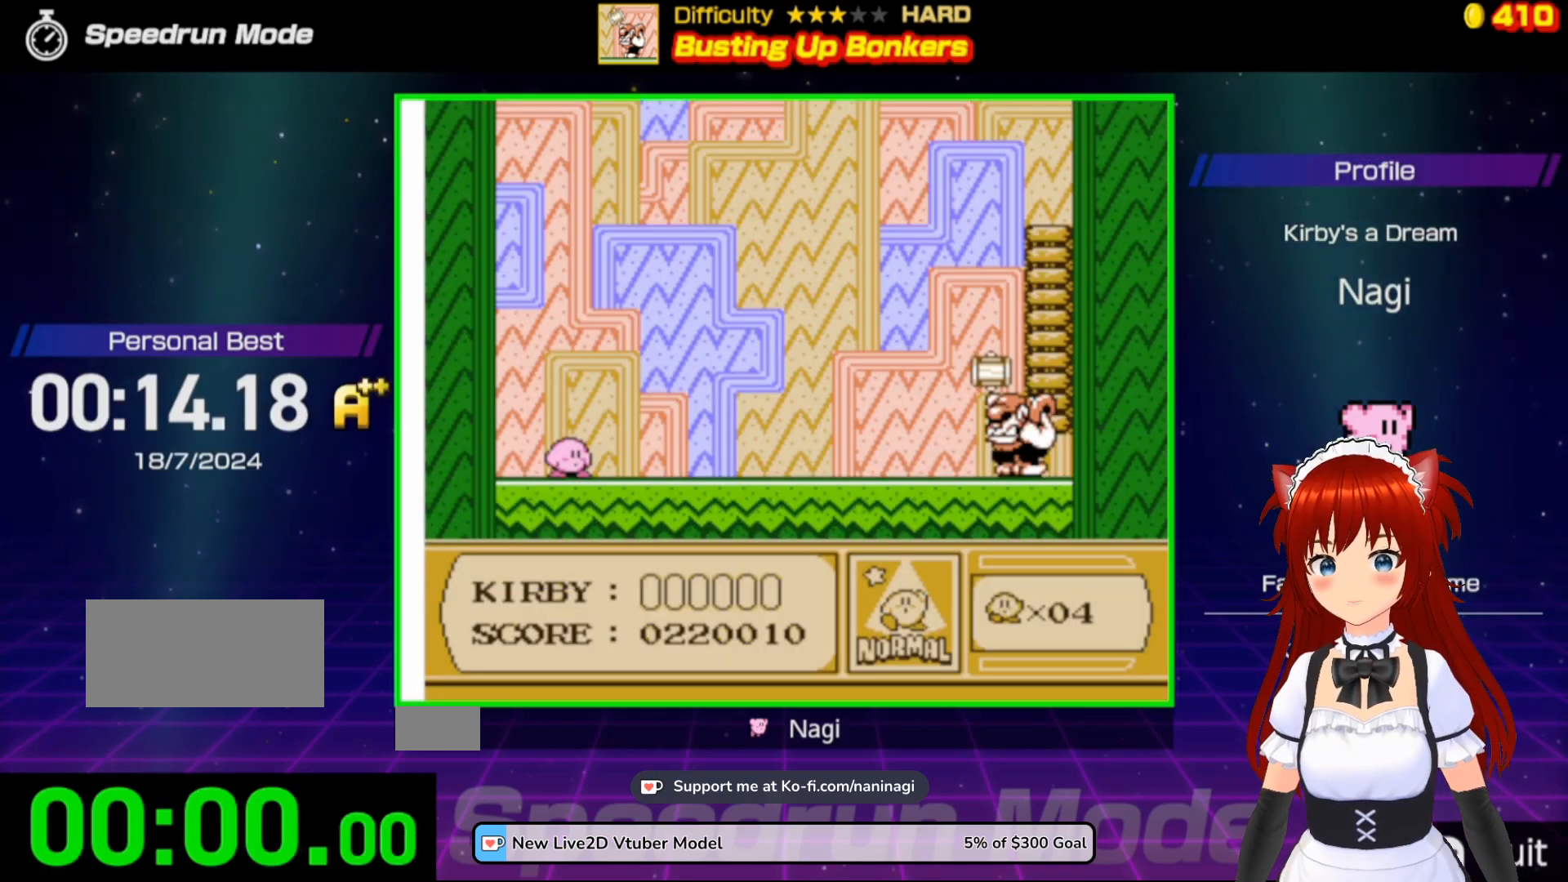
{"buttons": [], "events": [[33, "A", "up"]]}
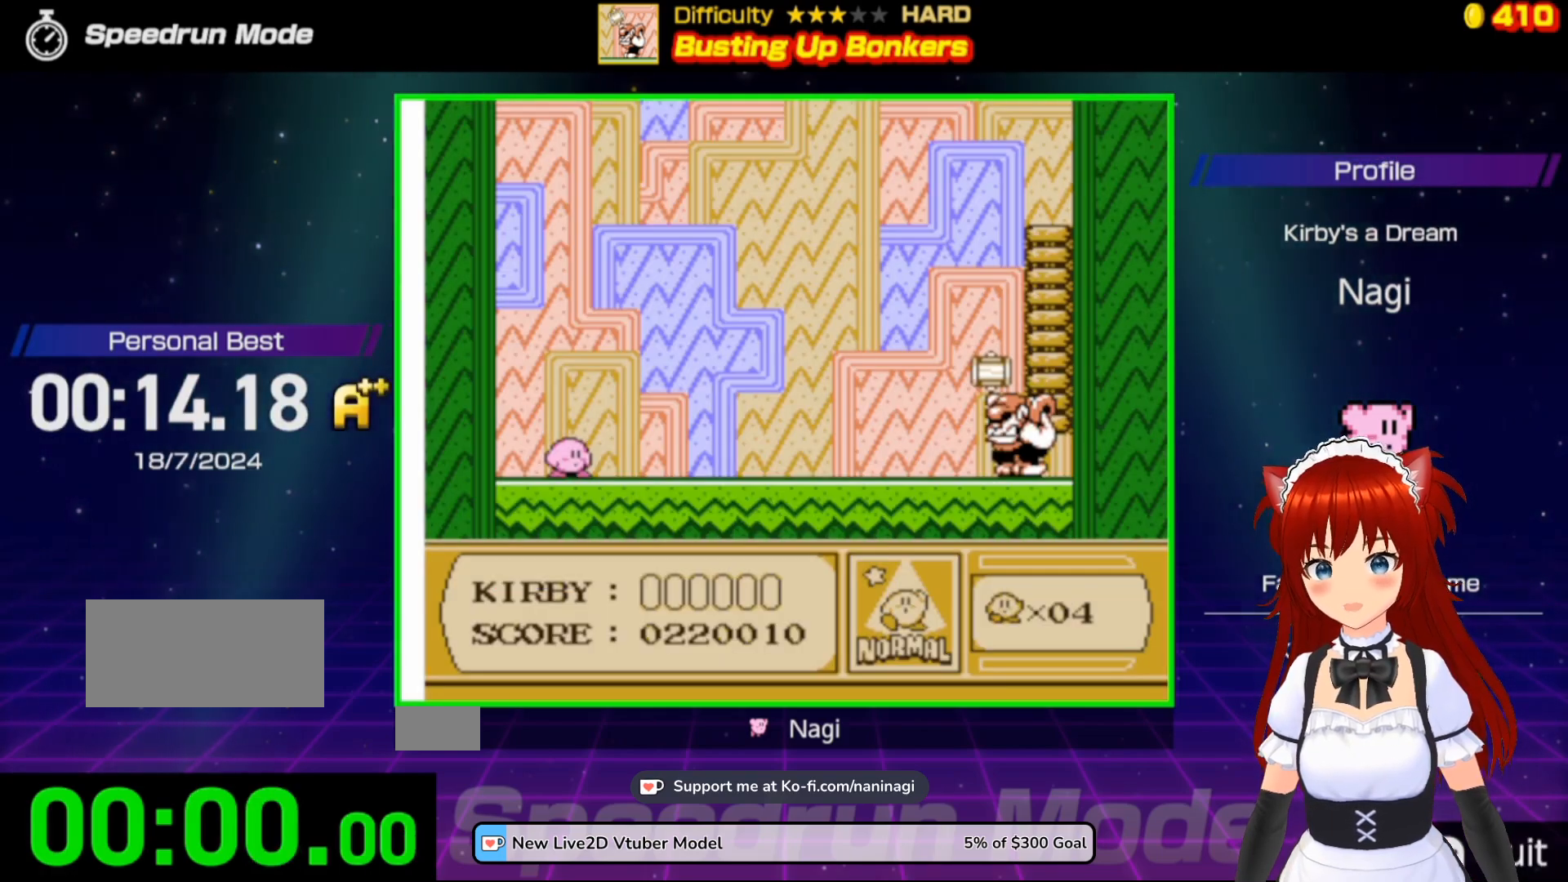
{"buttons": ["DPAD_RIGHT"], "events": [[33, "DPAD_RIGHT", "down"]]}
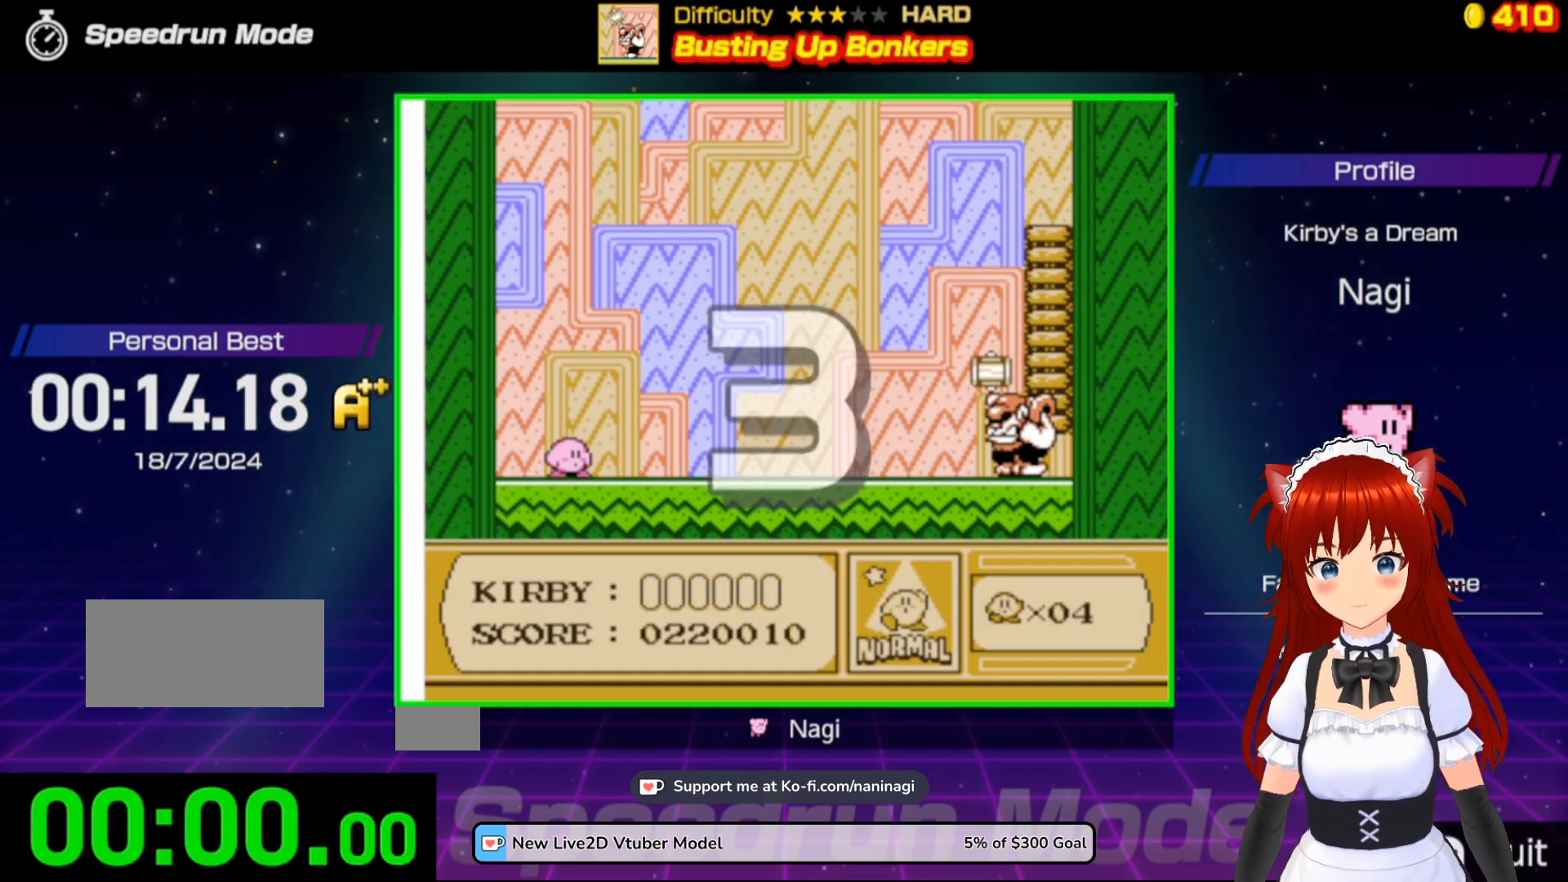
{"buttons": ["DPAD_RIGHT"], "events": []}
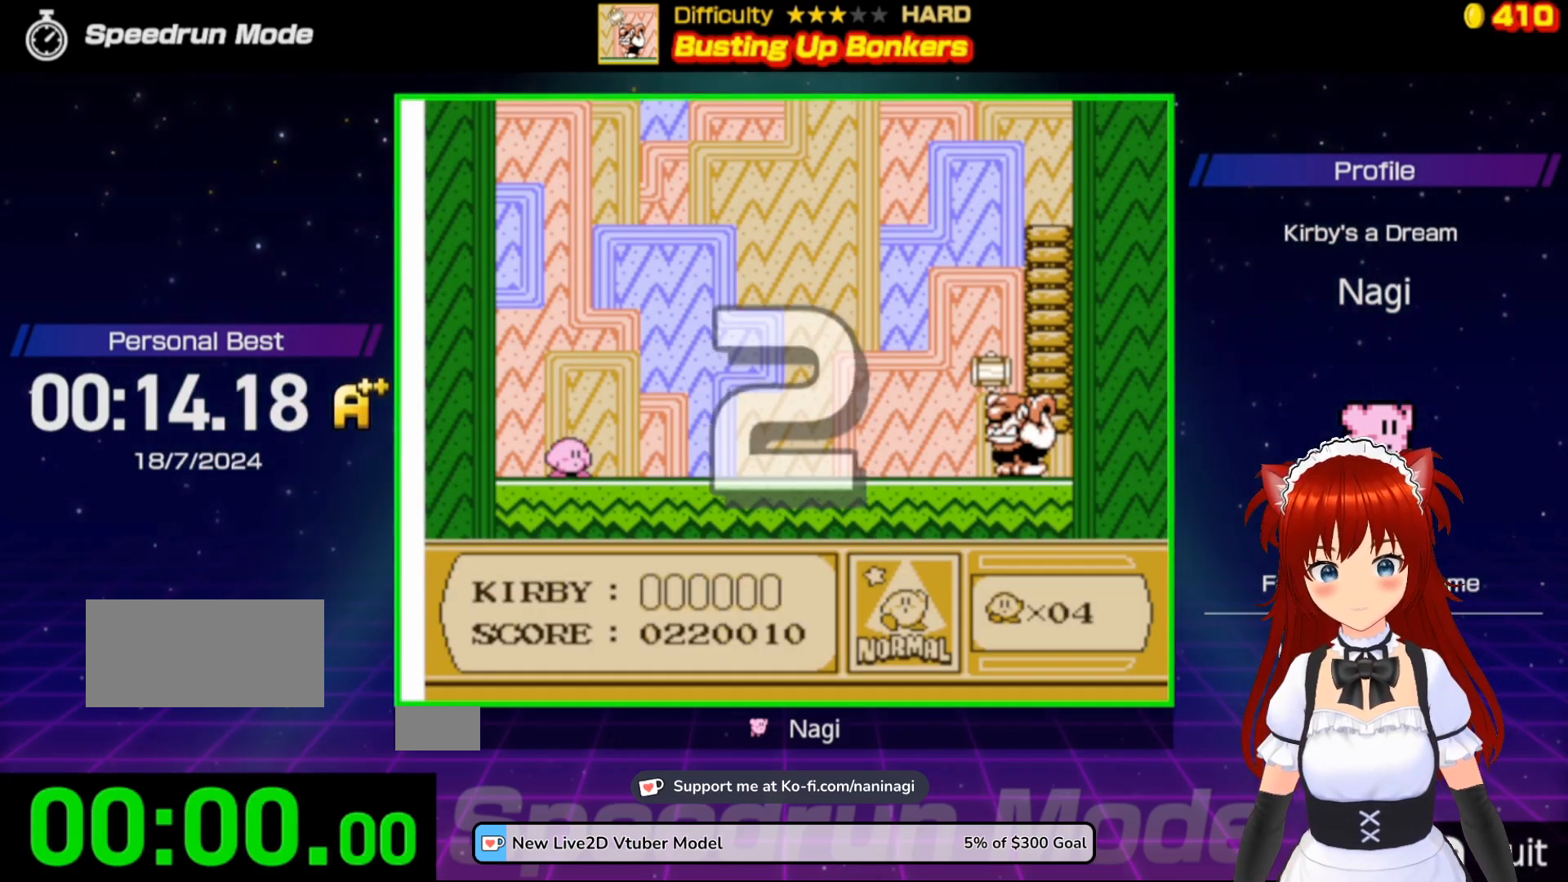
{"buttons": ["DPAD_RIGHT"], "events": []}
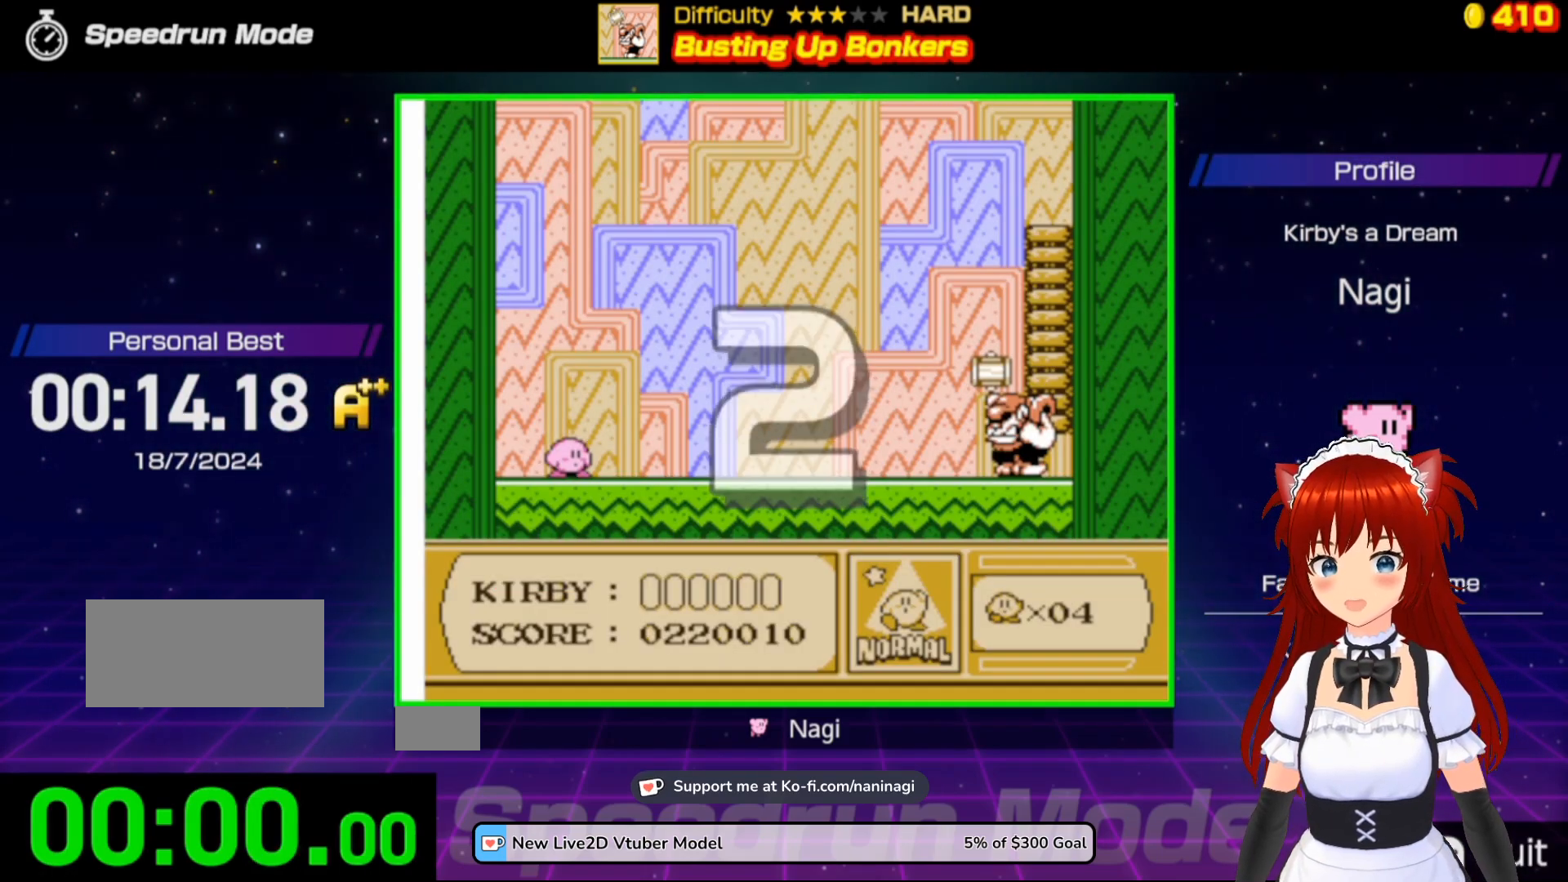
{"buttons": ["DPAD_RIGHT"], "events": []}
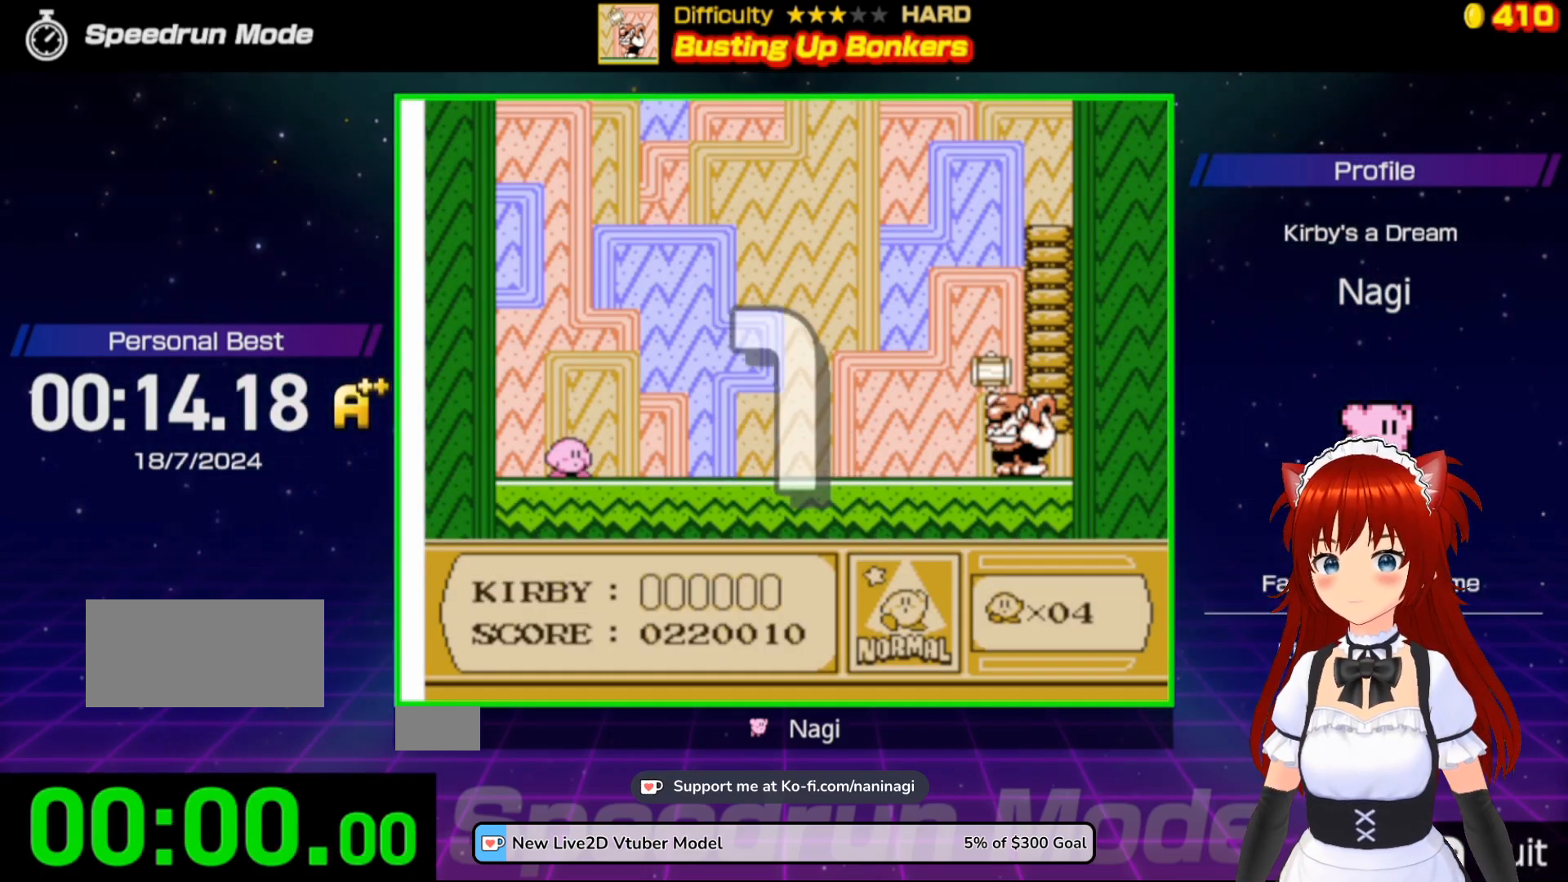
{"buttons": ["DPAD_RIGHT"], "events": []}
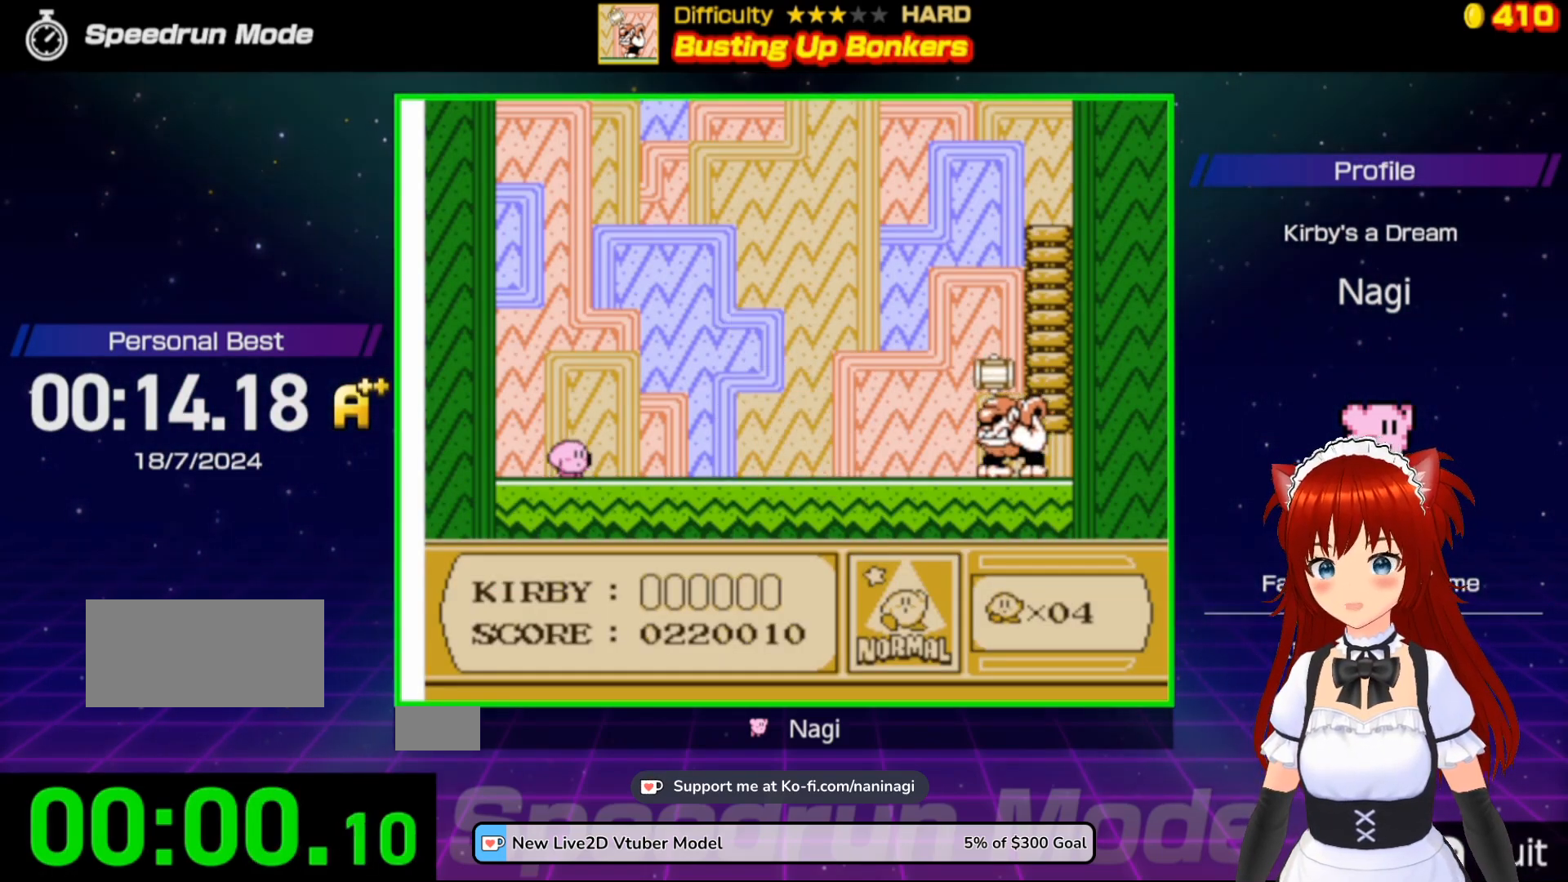
{"buttons": ["DPAD_RIGHT"], "events": []}
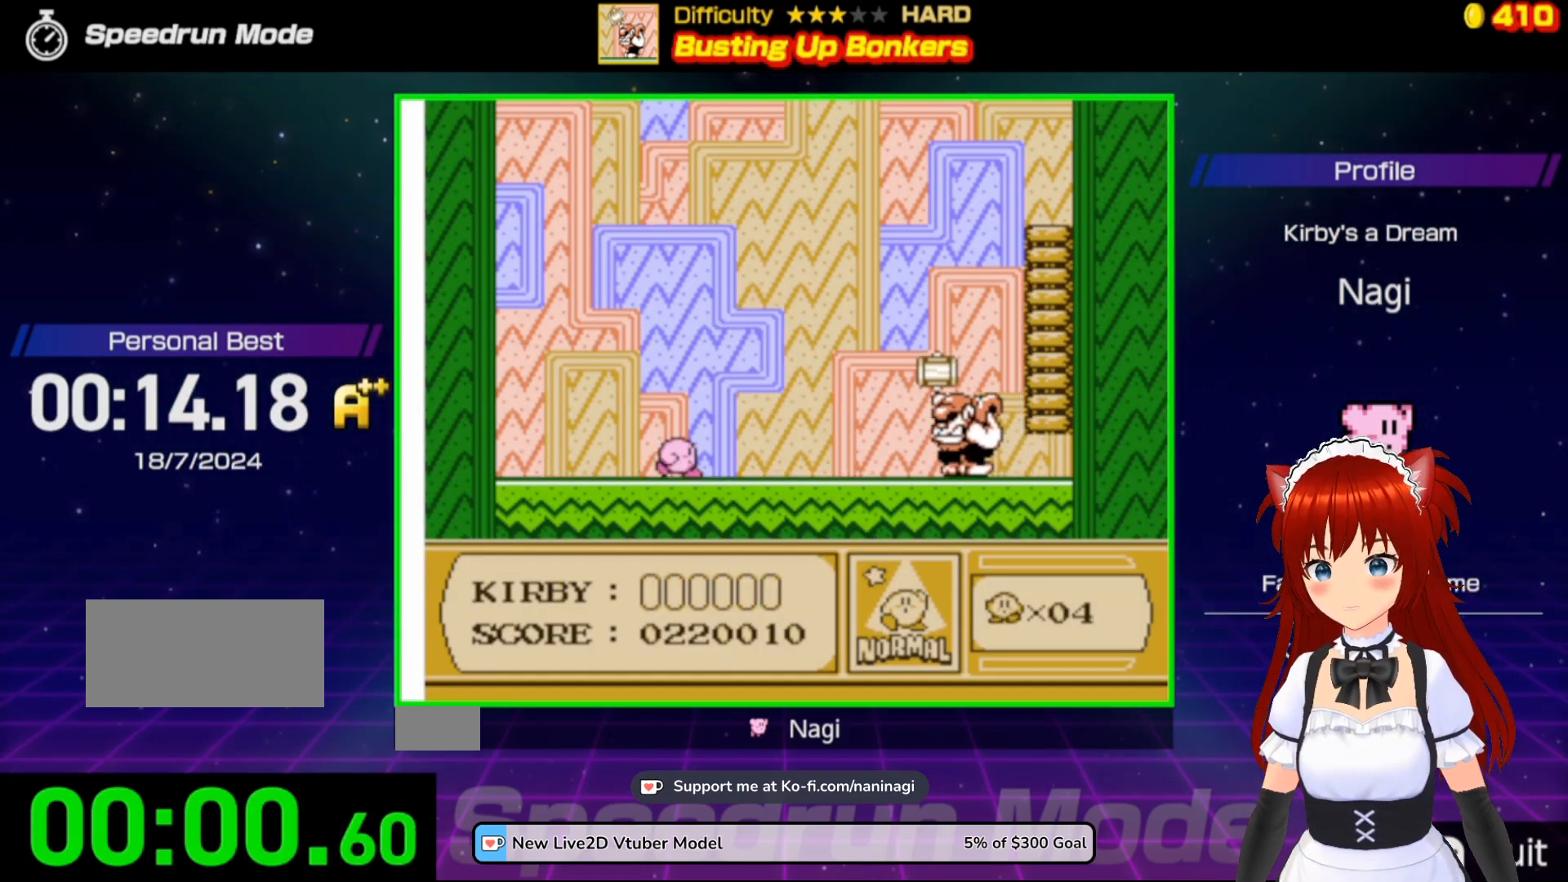
{"buttons": [], "events": [[467, "DPAD_RIGHT", "up"]]}
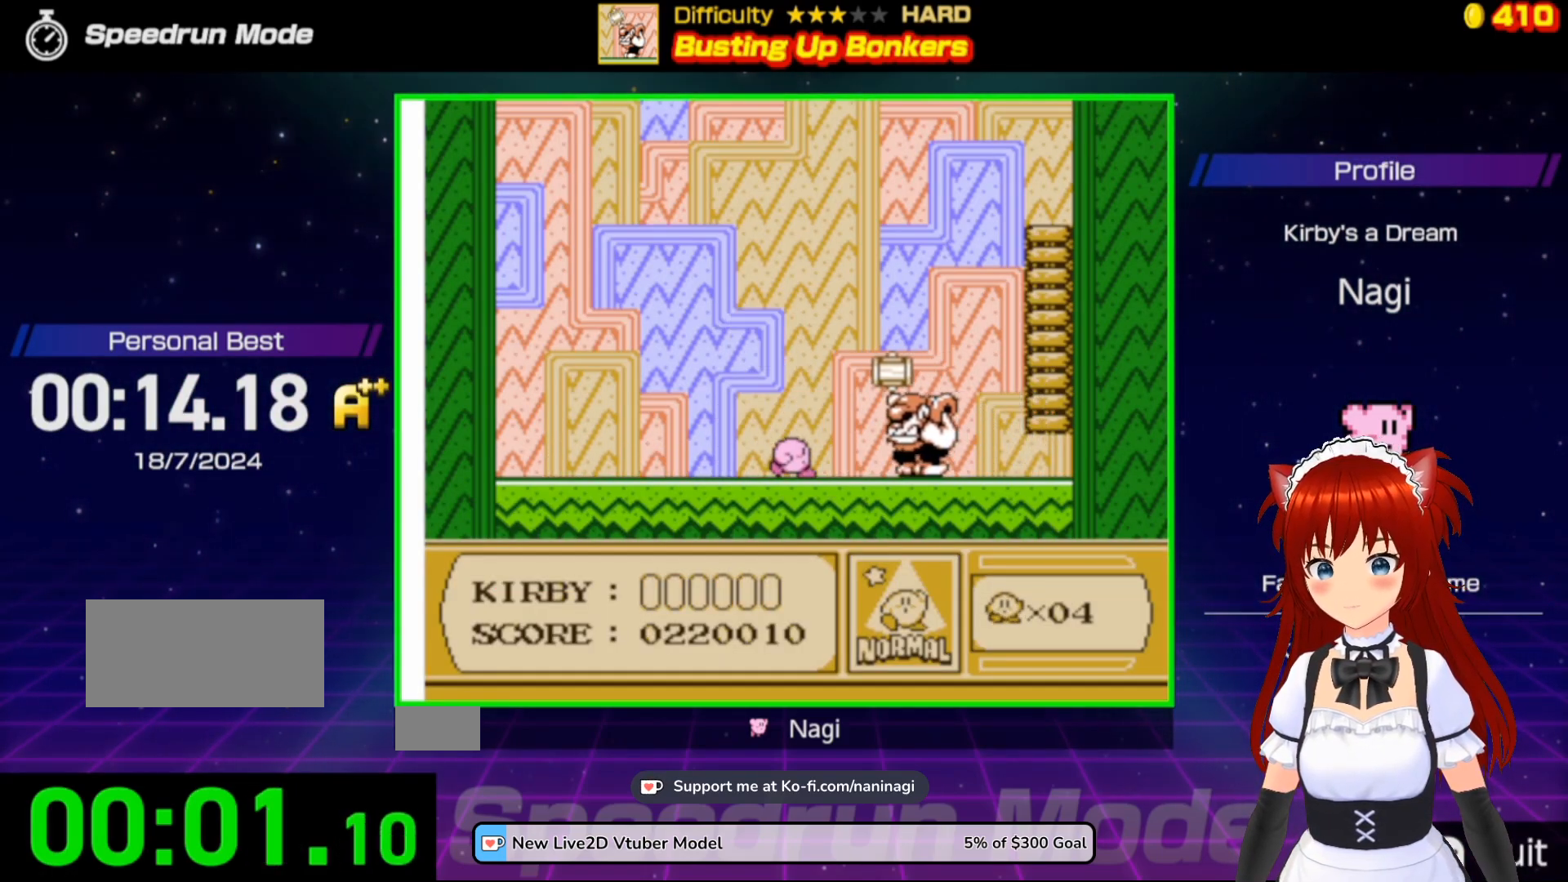
{"buttons": [], "events": []}
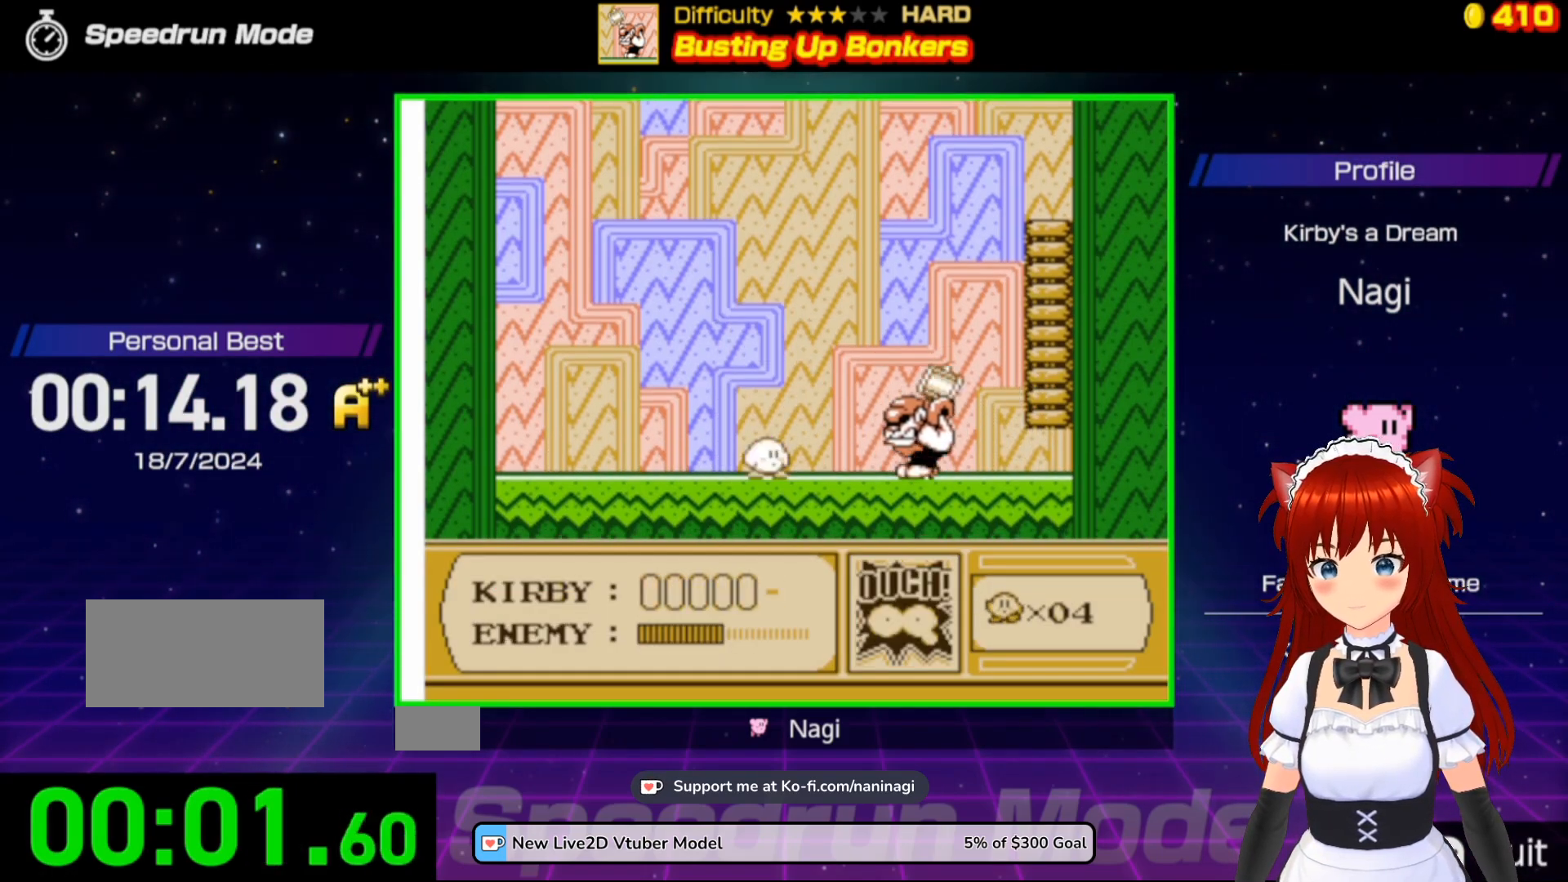
{"buttons": [], "events": []}
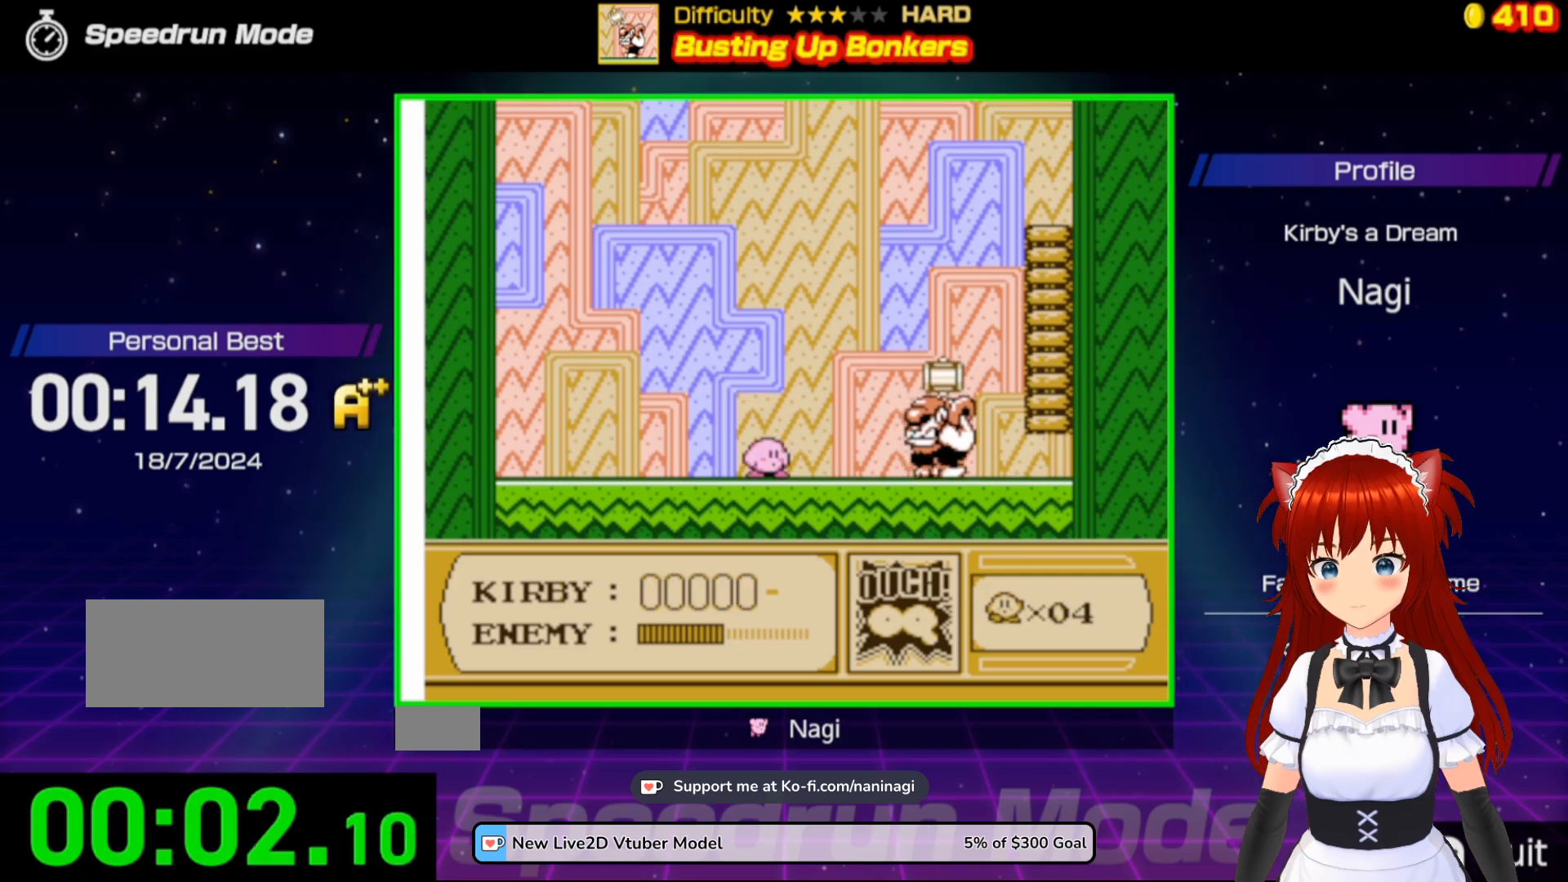
{"buttons": [], "events": [[333, "DPAD_LEFT", "down"], [367, "A", "down"], [500, "A", "up"], [500, "DPAD_LEFT", "up"]]}
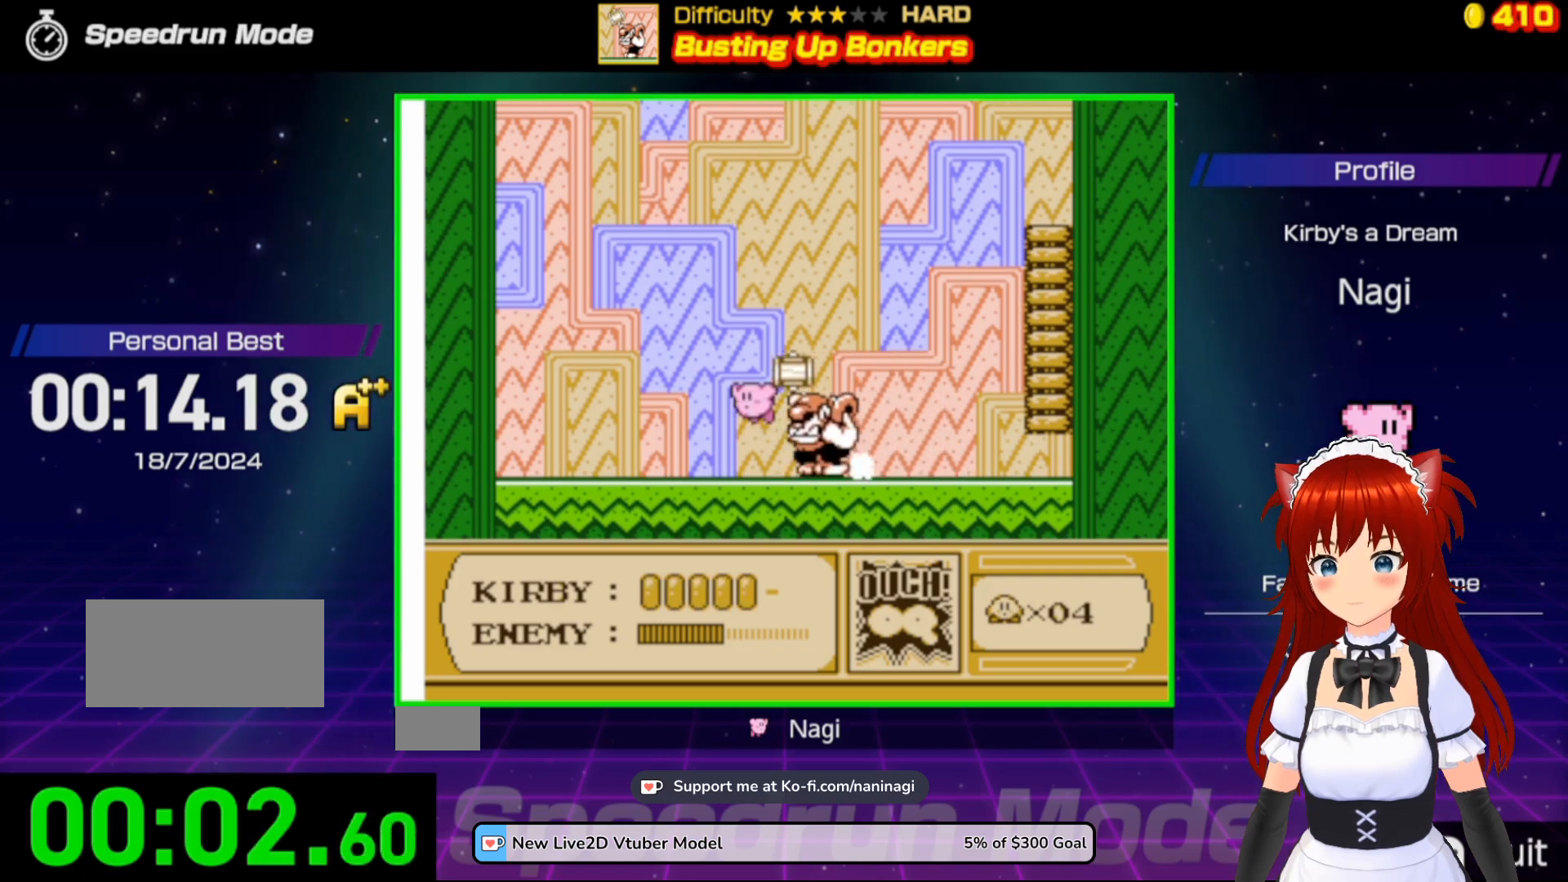
{"buttons": ["B"], "events": [[33, "DPAD_RIGHT", "down"], [133, "B", "down"], [167, "DPAD_RIGHT", "up"]]}
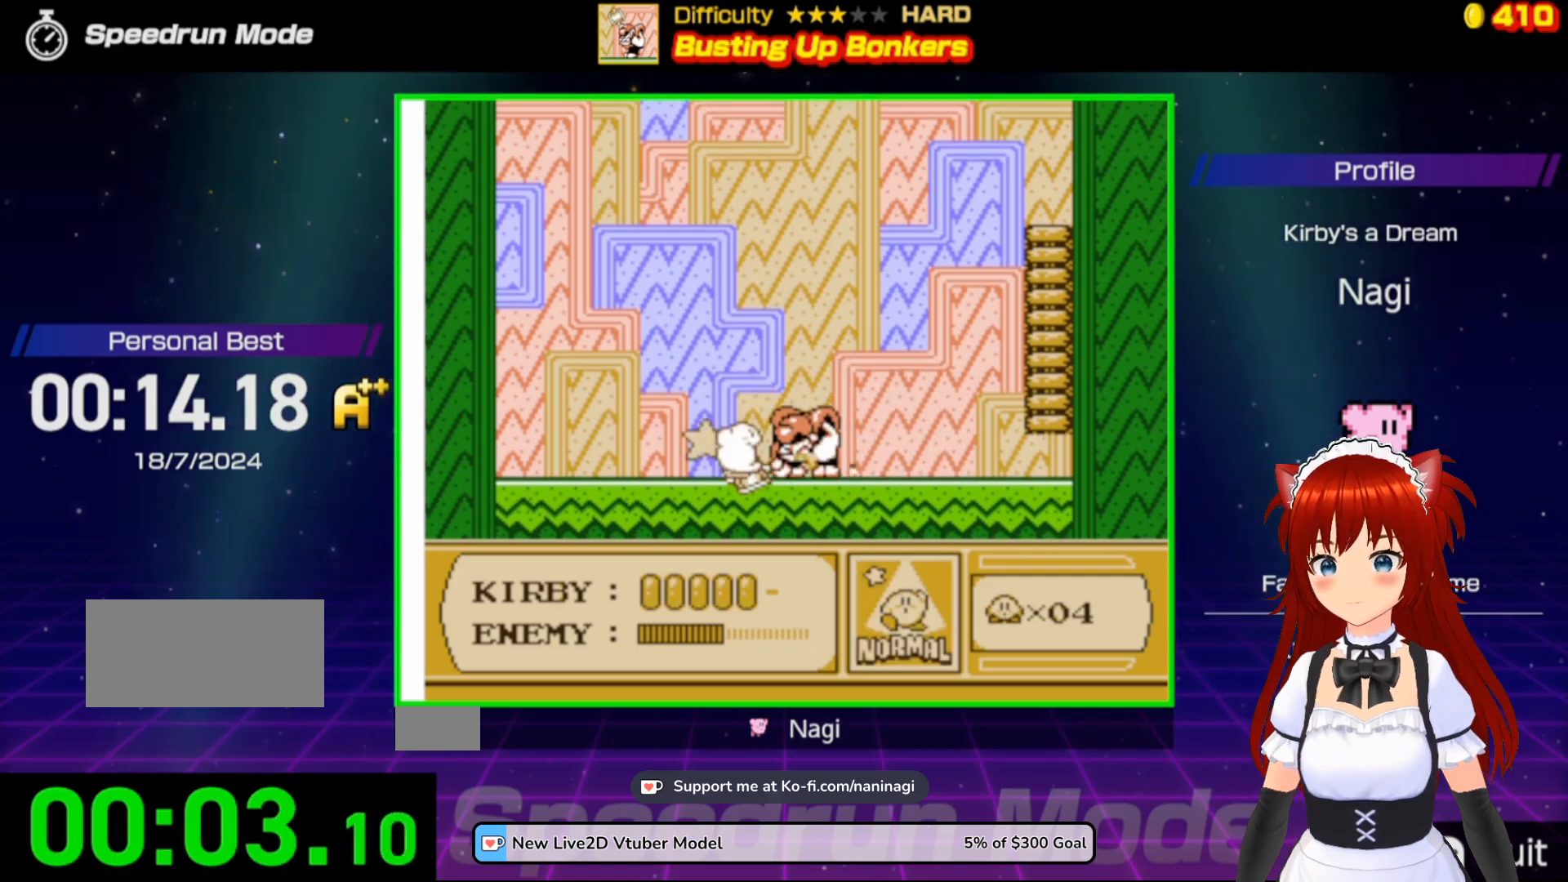
{"buttons": [], "events": [[333, "B", "up"]]}
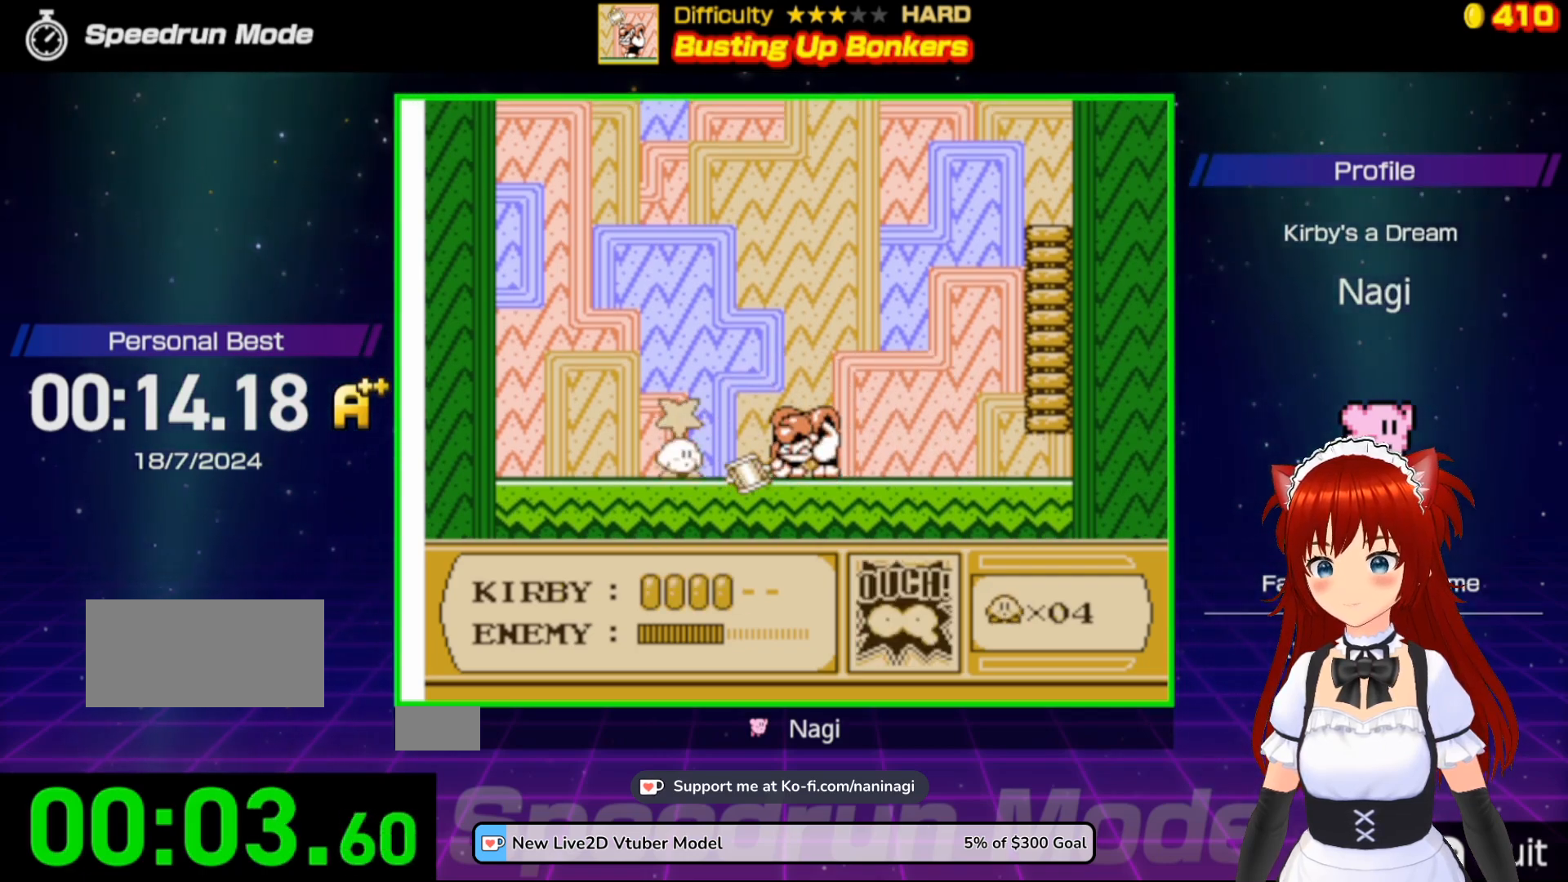
{"buttons": [], "events": []}
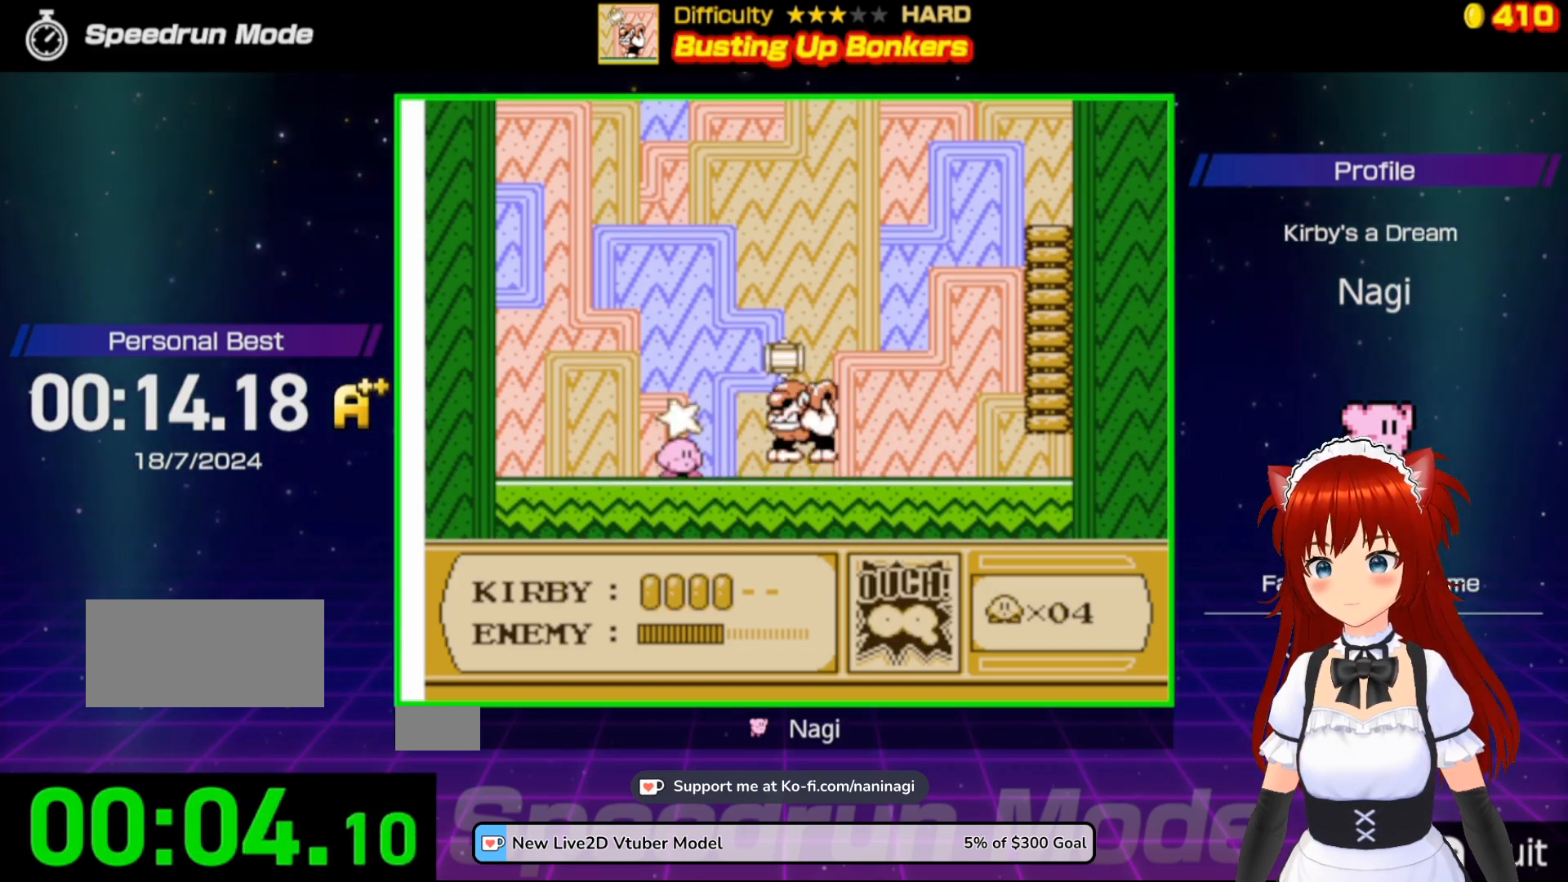
{"buttons": [], "events": []}
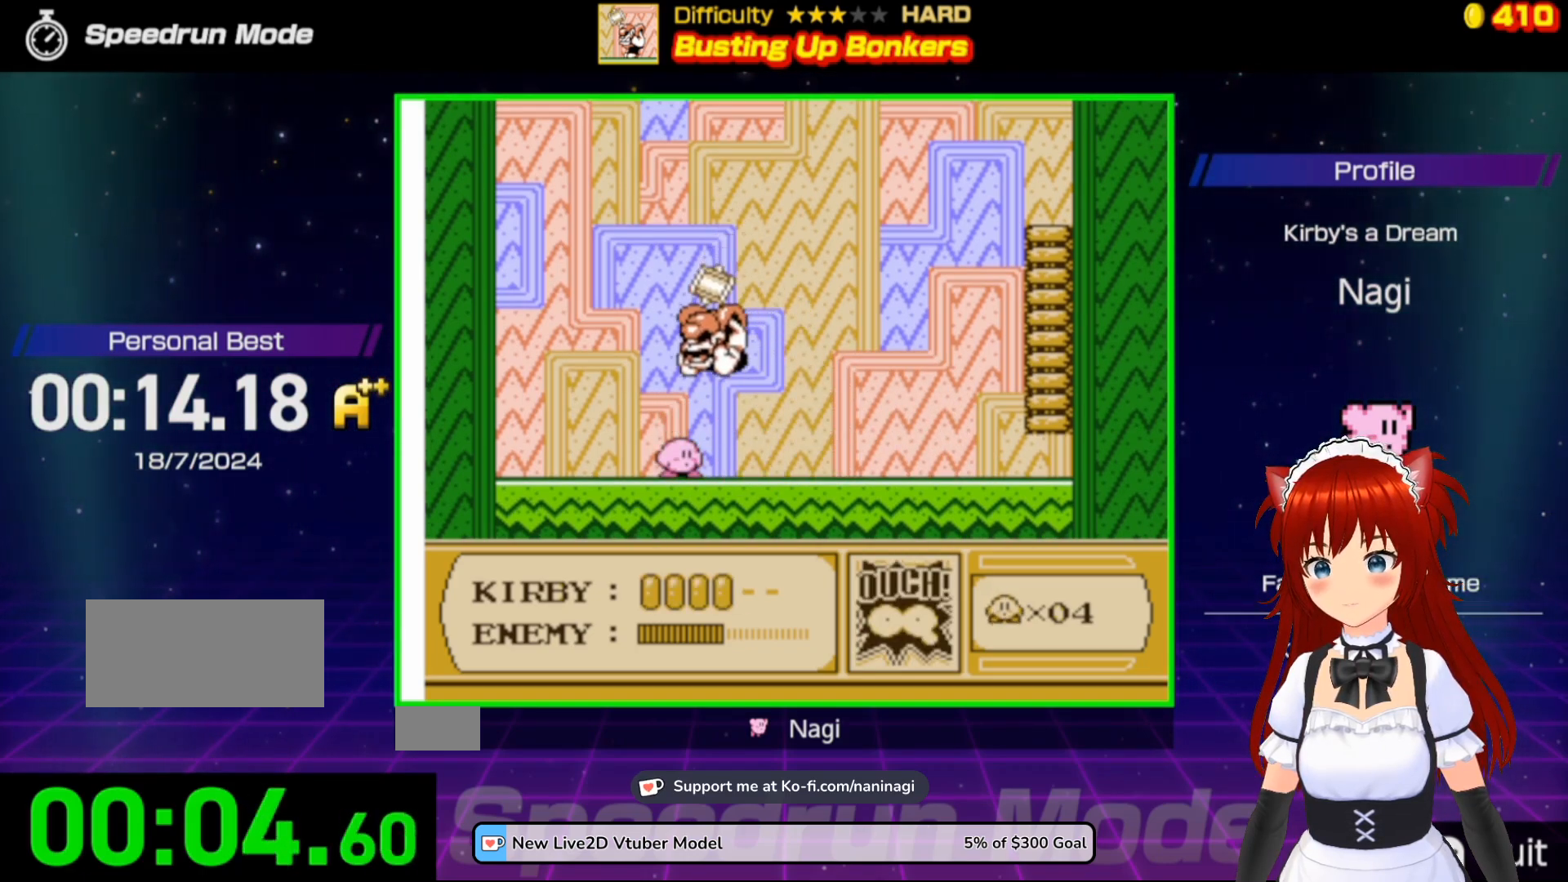
{"buttons": [], "events": [[67, "DPAD_RIGHT", "down"], [300, "DPAD_RIGHT", "up"]]}